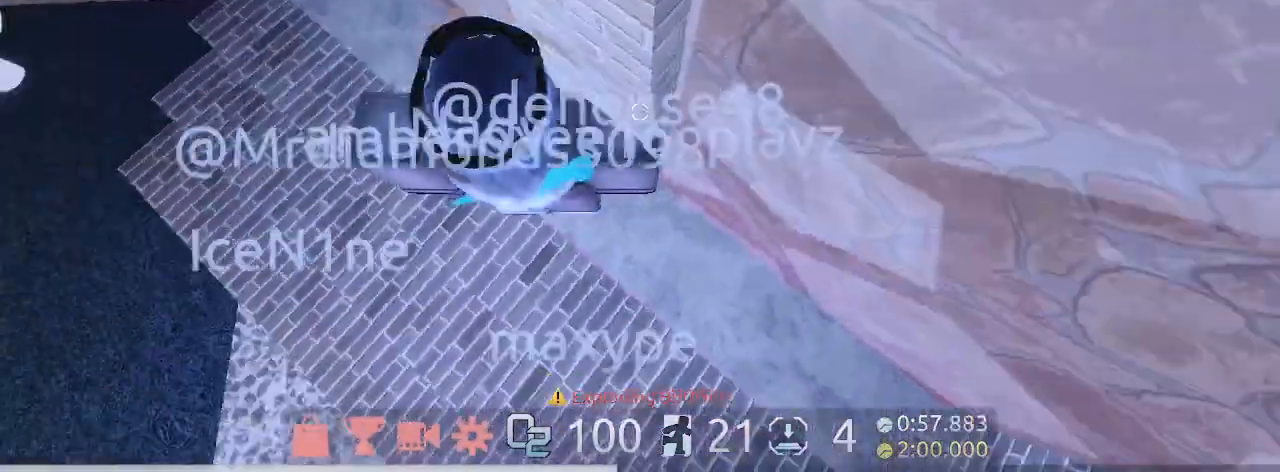
Gameplay with keyboard and mouse; each line is a JSON object with the keys and mouse buttons held at the frame after it. "events" lists presses ("down") and releases ("up") of "1", "2", "3", "4", "5", "a", "c", "ctrl", "d", "e", "q", "s", "shift", "space", "w", "mouse_left", "mouse_wheel" and "mouse_right" between this image and that frame as [ms after this image, input, new state], when the widget could be followed in between. "mouse_left", "mouse_wheel", "mouse_right" = the "left", "wheel", "right" buttons of the "mouse" list. No other keys are recorded. "wheel" means that the mouse wheel is clicked or scrolled. Mouse movement is not recorded.
{"keys": [], "mouse": [], "events": [[100, "d", "down"], [433, "d", "up"]]}
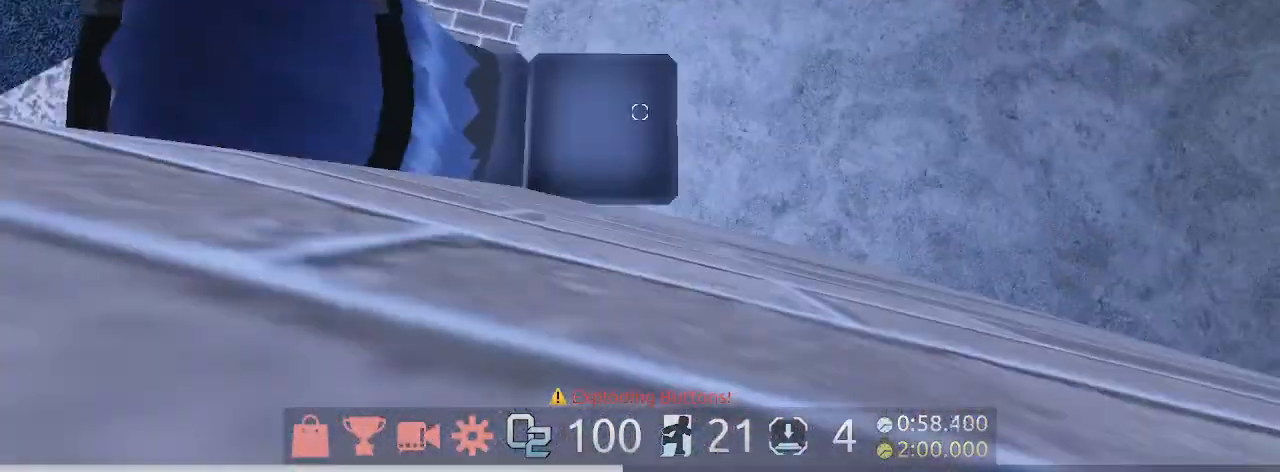
{"keys": [], "mouse": [], "events": [[133, "d", "down"], [267, "s", "down"], [433, "s", "up"], [500, "d", "up"]]}
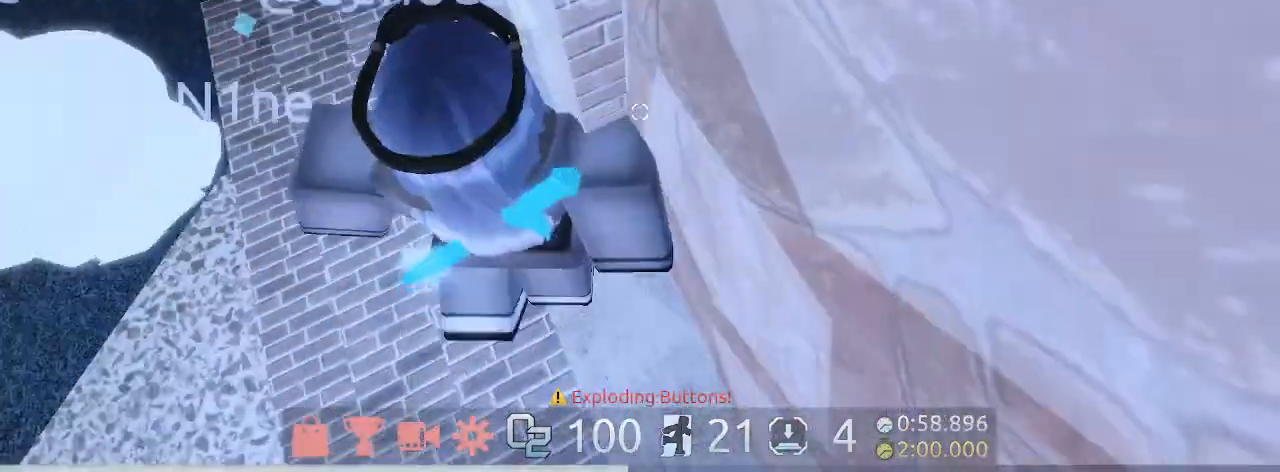
{"keys": [], "mouse": [], "events": [[300, "d", "down"], [300, "w", "down"], [467, "d", "up"], [500, "w", "up"]]}
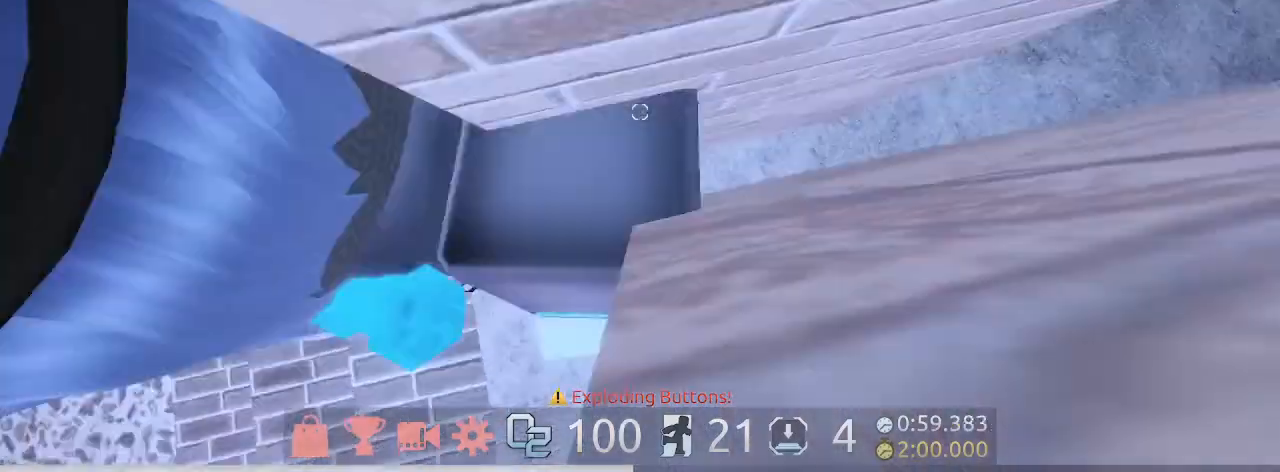
{"keys": [], "mouse": [], "events": []}
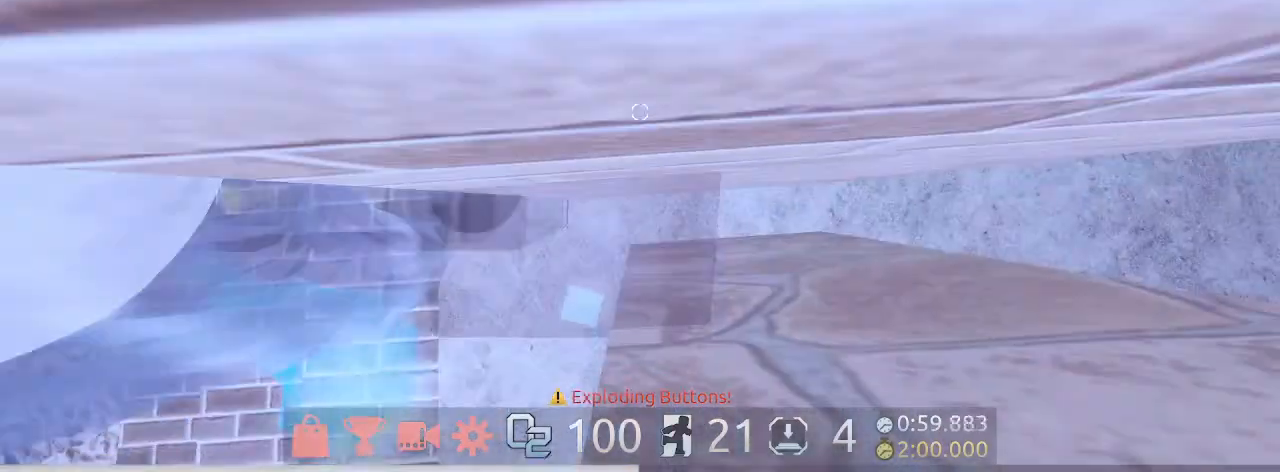
{"keys": [], "mouse": [], "events": []}
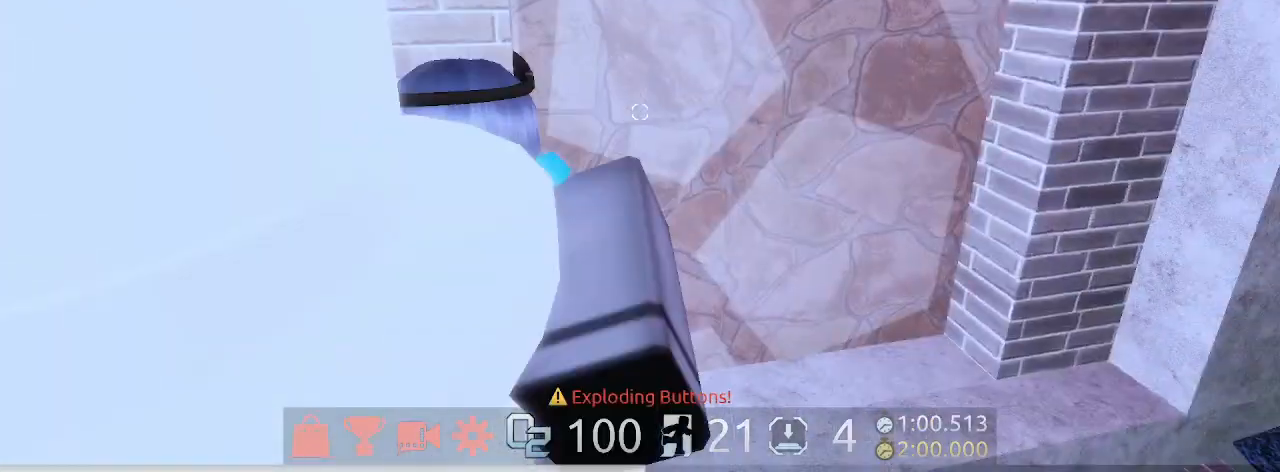
{"keys": [], "mouse": [], "events": [[100, "w", "down"], [467, "w", "up"]]}